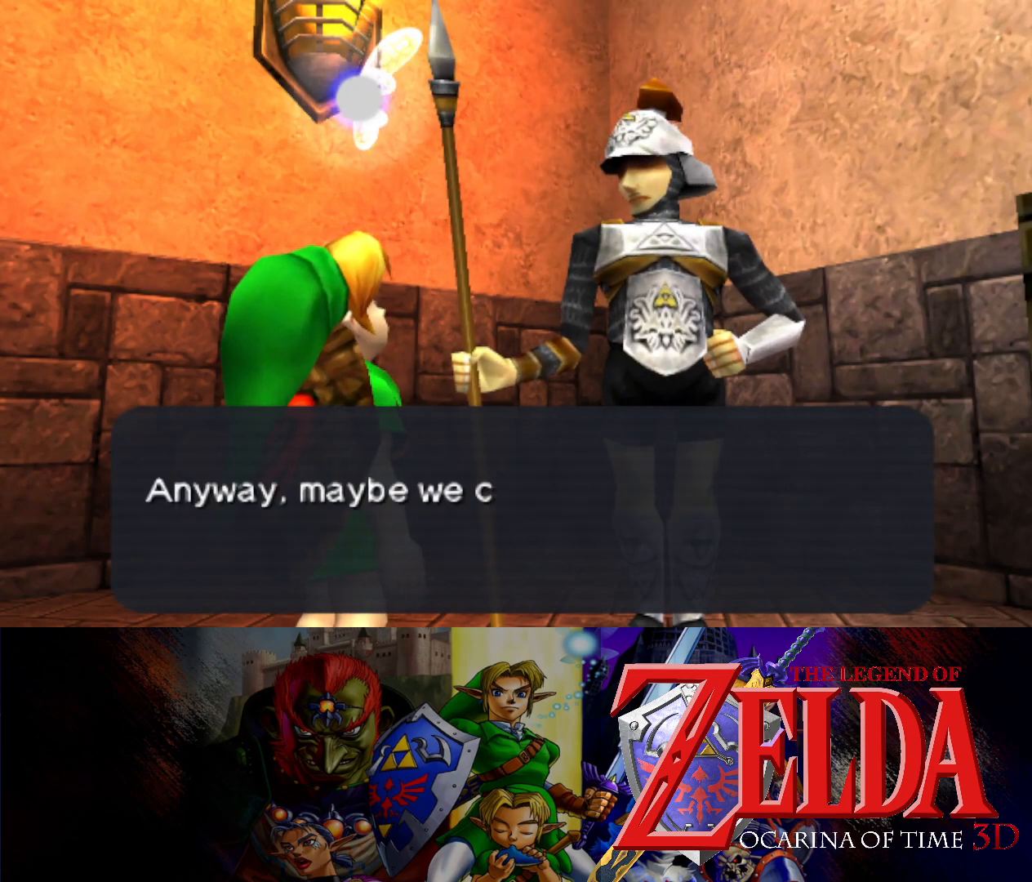
Gameplay with a controller (Xbox layout); each line is a JSON object with the inputs held at the frame after it. "events" lists button and stick changes between this image and that frame as [ms after this image, input, new state], when the widget could be followed in between. Not read: L2 R2 right_stick.
{"buttons": [], "left_stick": "center", "events": [[67, "left_stick", "left"], [283, "left_stick", "center"]]}
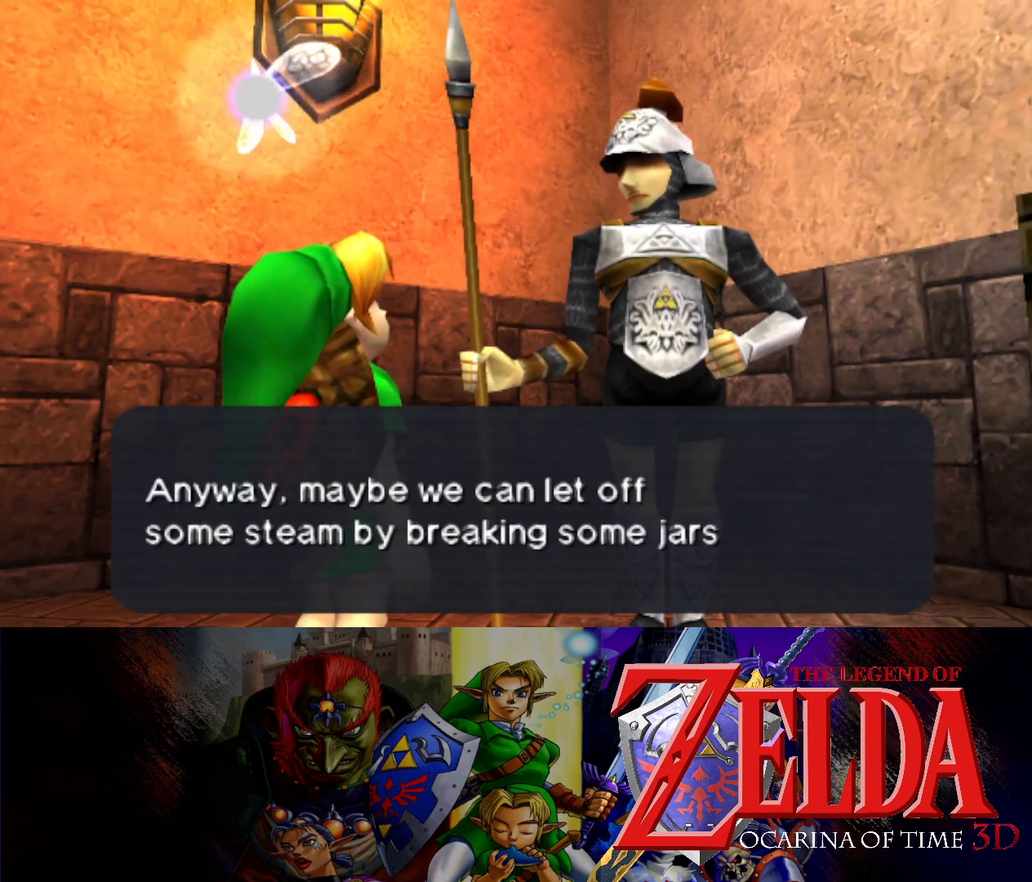
{"buttons": [], "left_stick": "center", "events": []}
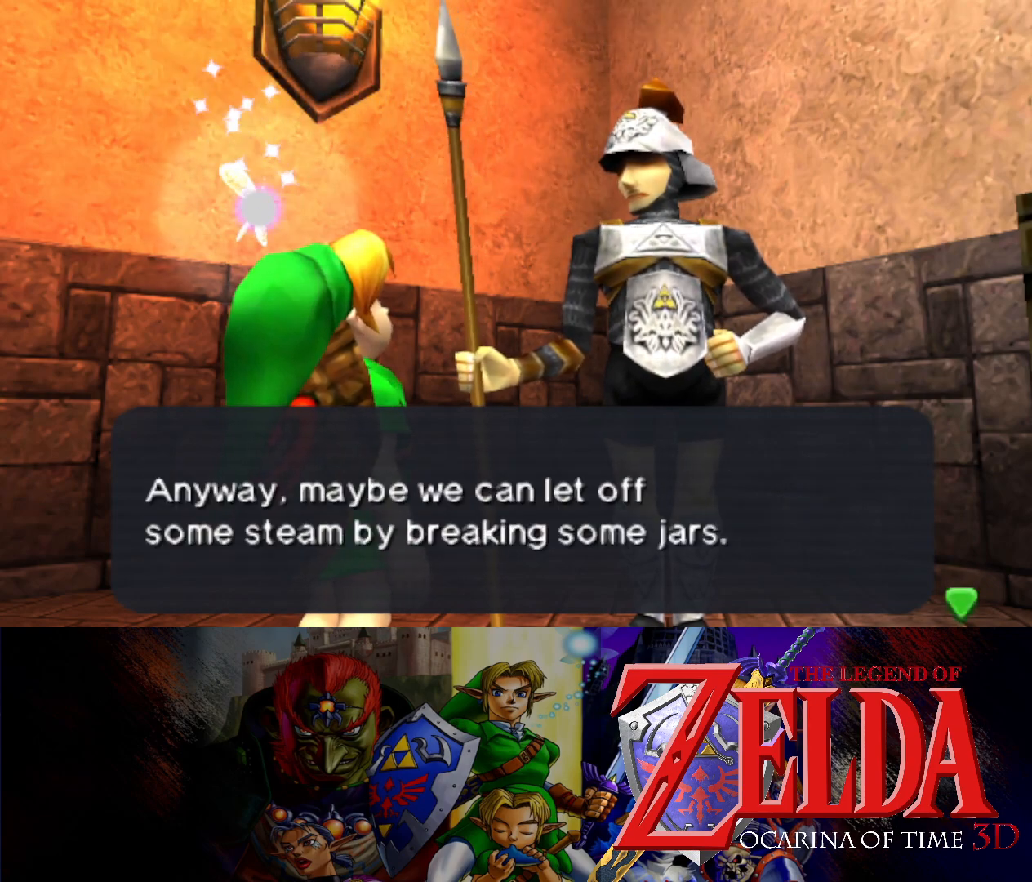
{"buttons": [], "left_stick": "left", "events": [[183, "B", "down"], [317, "B", "up"], [383, "left_stick", "left"]]}
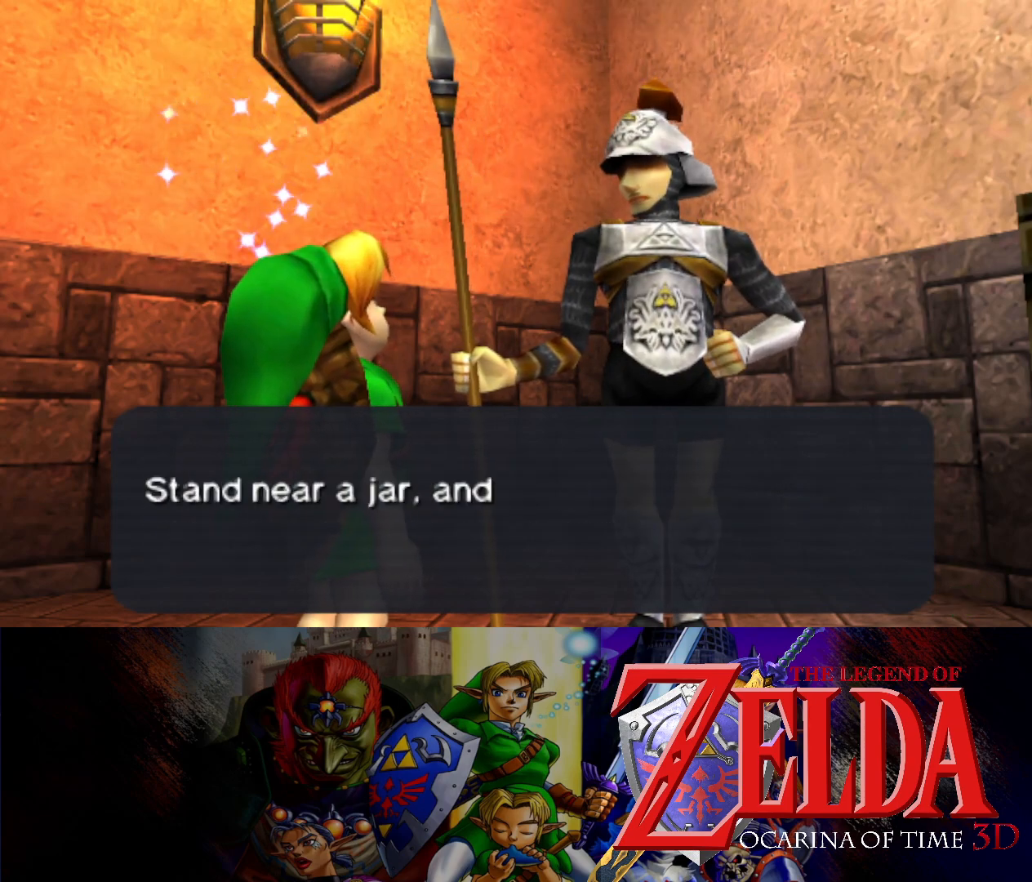
{"buttons": [], "left_stick": "center", "events": [[267, "left_stick", "center"]]}
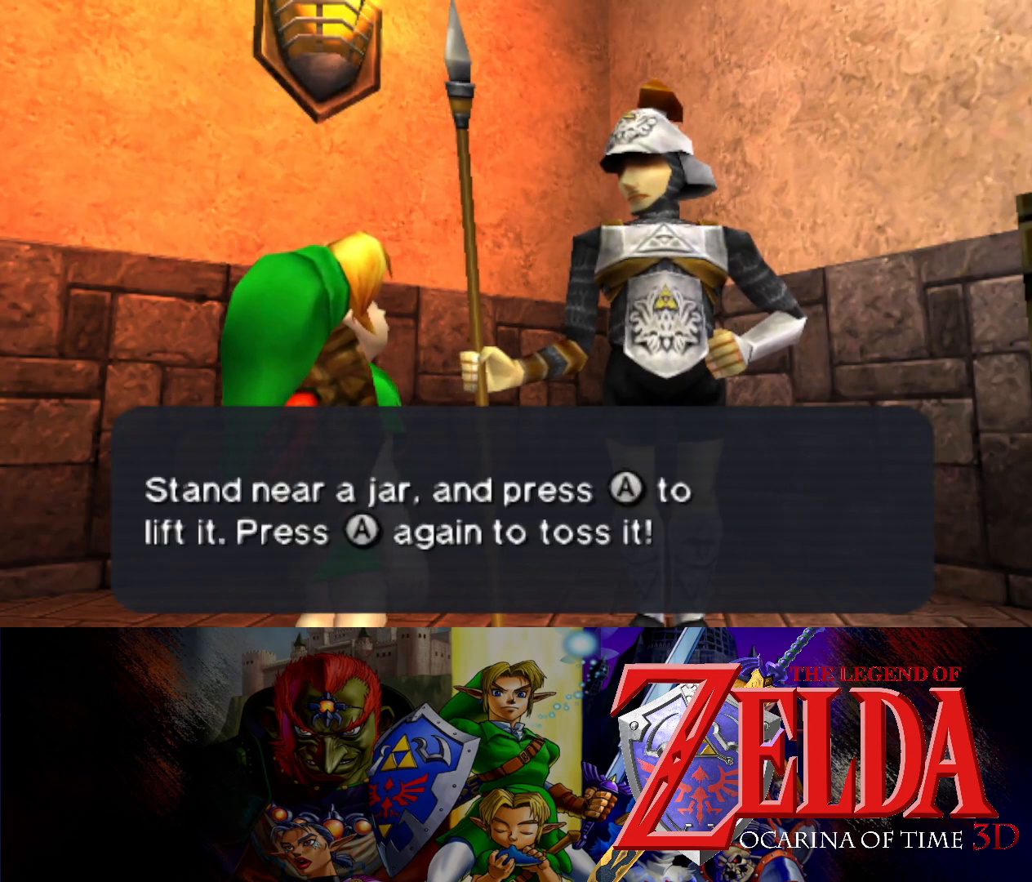
{"buttons": ["B"], "left_stick": "center", "events": [[433, "B", "down"]]}
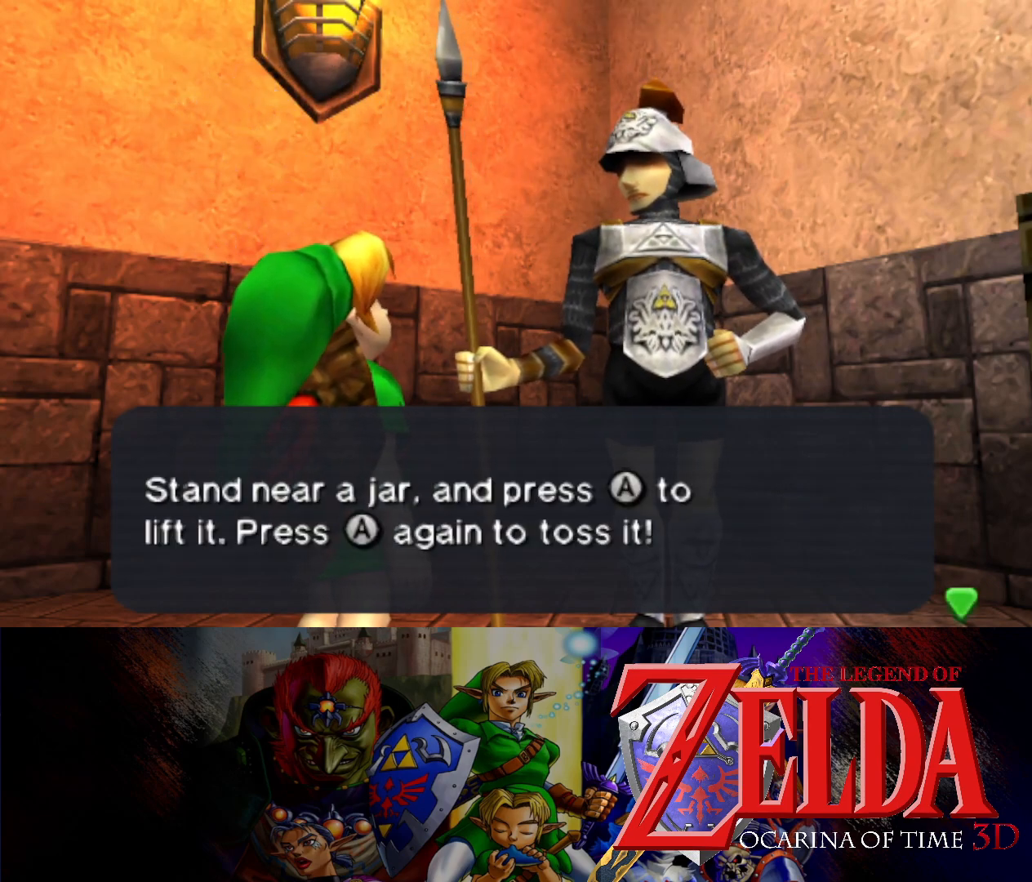
{"buttons": [], "left_stick": "left", "events": [[33, "B", "up"], [250, "left_stick", "down-left"], [433, "left_stick", "left"]]}
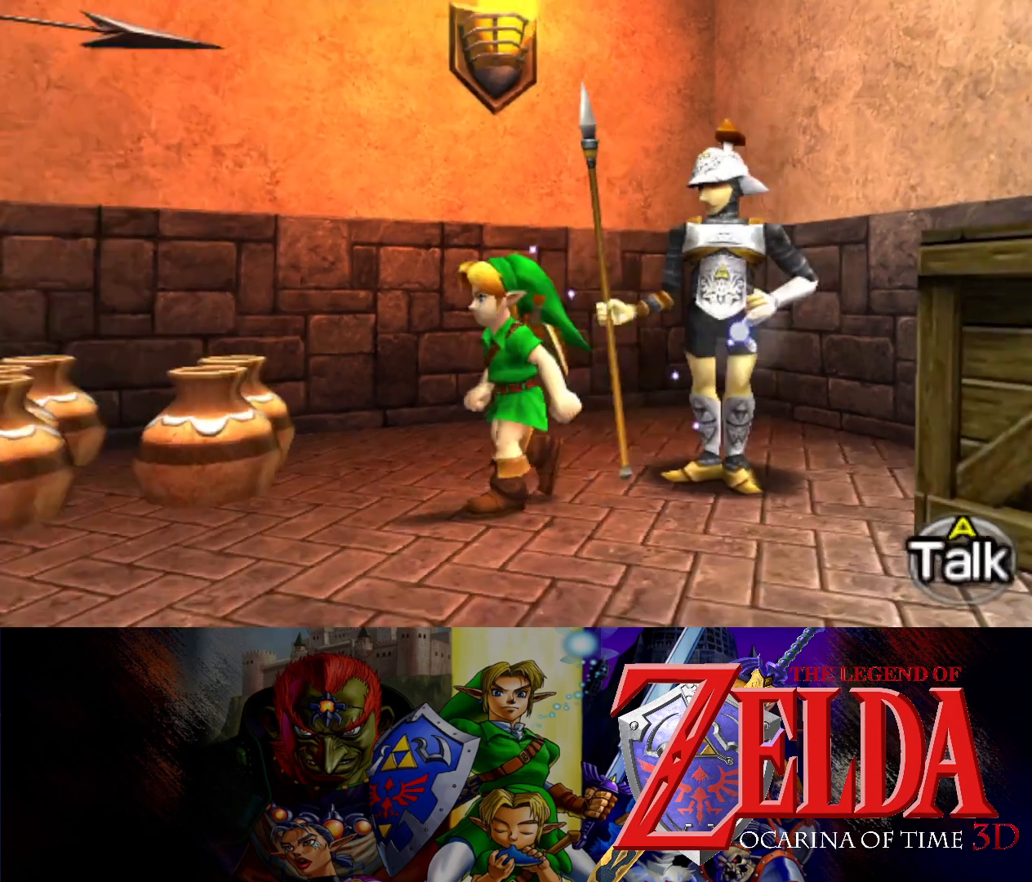
{"buttons": [], "left_stick": "up", "events": [[33, "A", "down"], [67, "left_stick", "up-left"], [133, "A", "up"], [217, "A", "down"], [317, "A", "up"], [417, "A", "down"], [417, "left_stick", "up"], [467, "A", "up"]]}
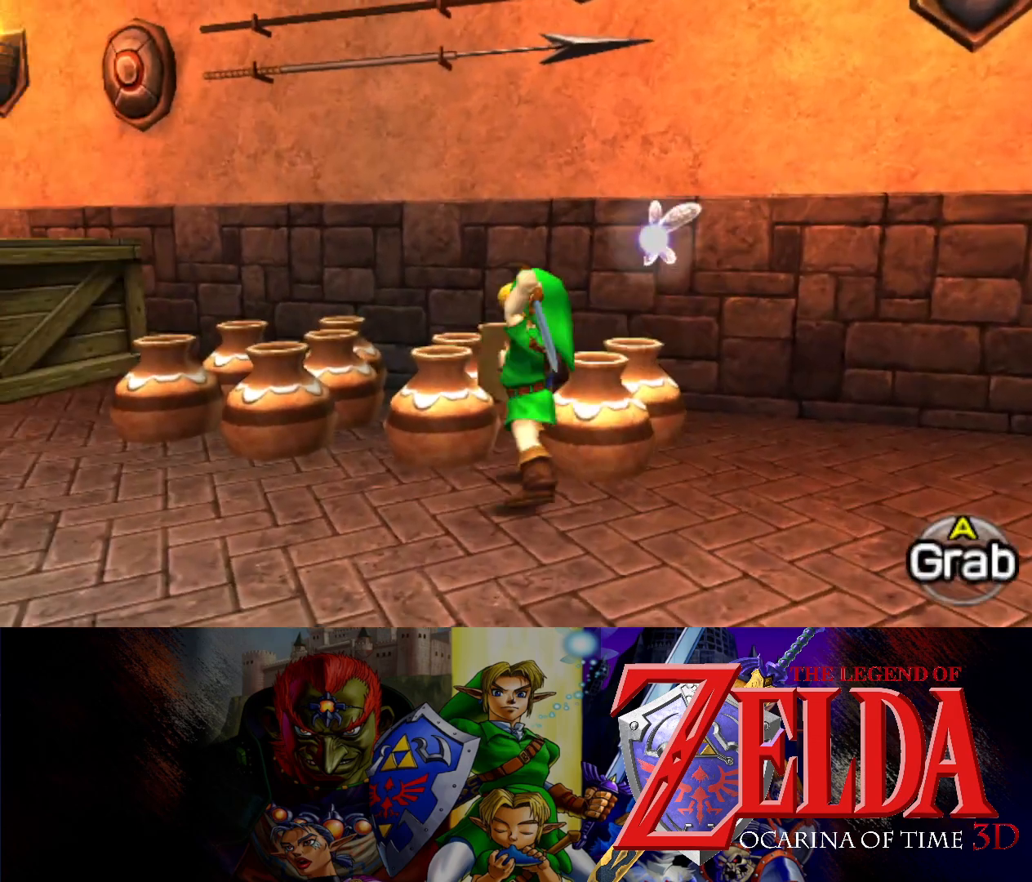
{"buttons": [], "left_stick": "up-right", "events": [[67, "A", "down"], [100, "left_stick", "up-right"], [133, "A", "up"], [217, "A", "down"], [317, "A", "up"], [400, "A", "down"], [483, "A", "up"]]}
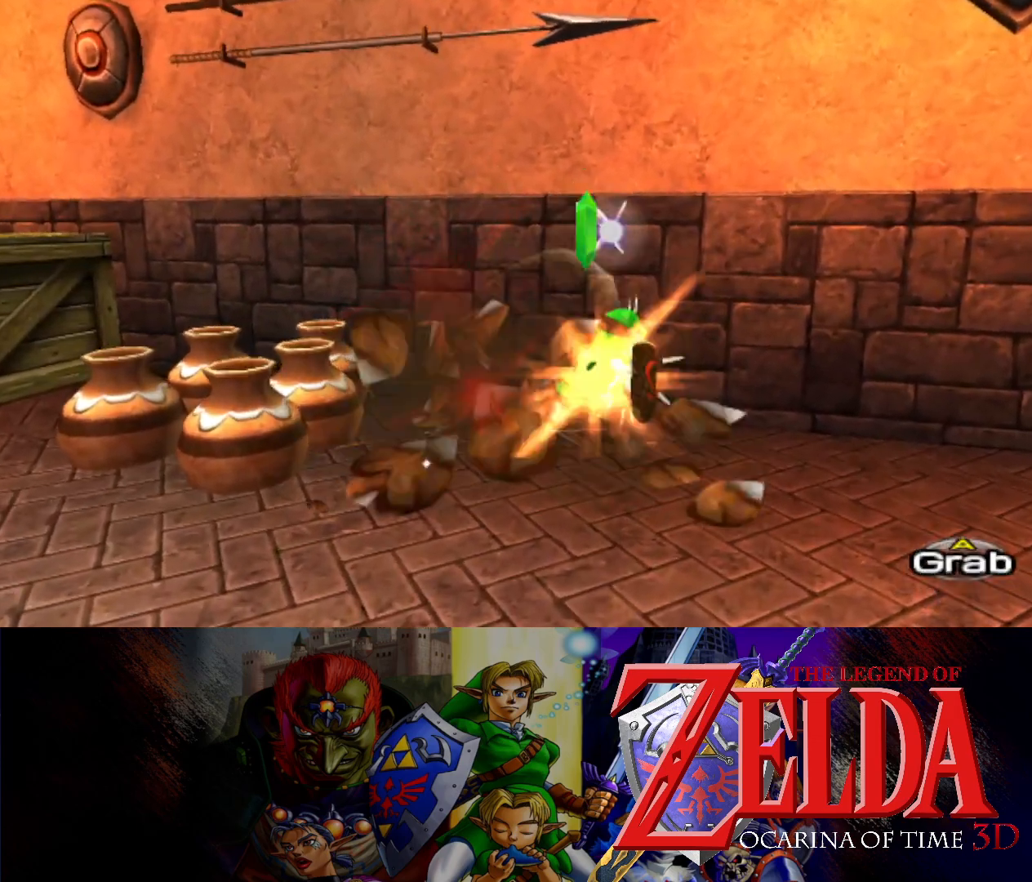
{"buttons": [], "left_stick": "left", "events": [[50, "left_stick", "up"], [167, "left_stick", "center"], [217, "left_stick", "down-left"], [350, "left_stick", "left"]]}
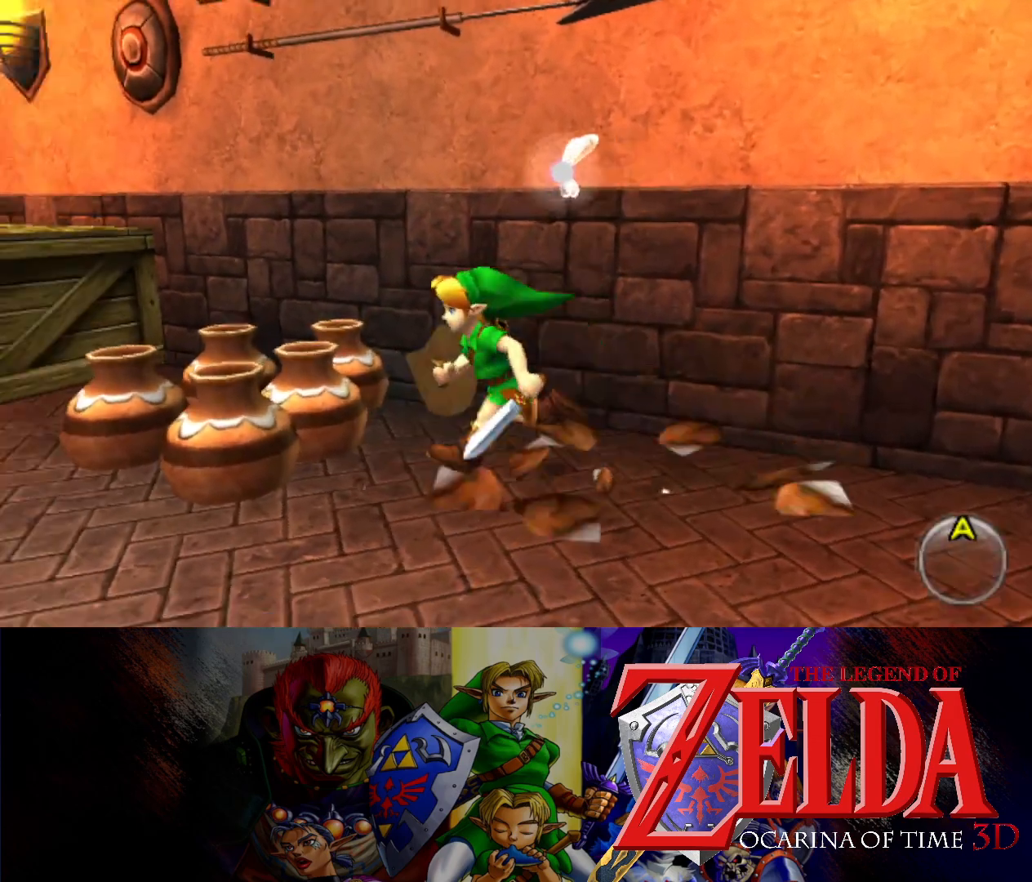
{"buttons": ["A"], "left_stick": "up", "events": [[83, "A", "down"], [200, "A", "up"], [267, "A", "down"], [267, "left_stick", "up"], [367, "A", "up"], [433, "A", "down"]]}
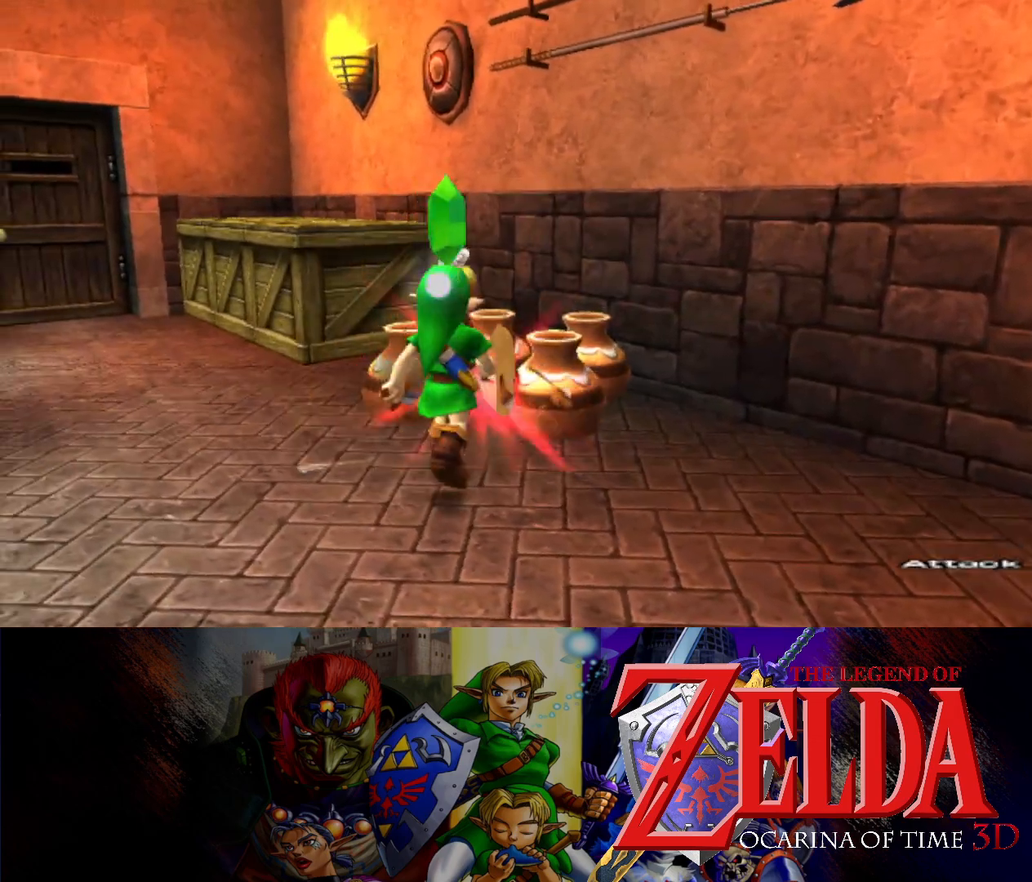
{"buttons": [], "left_stick": "up", "events": [[33, "A", "up"], [133, "A", "down"], [217, "A", "up"], [333, "A", "down"], [417, "A", "up"]]}
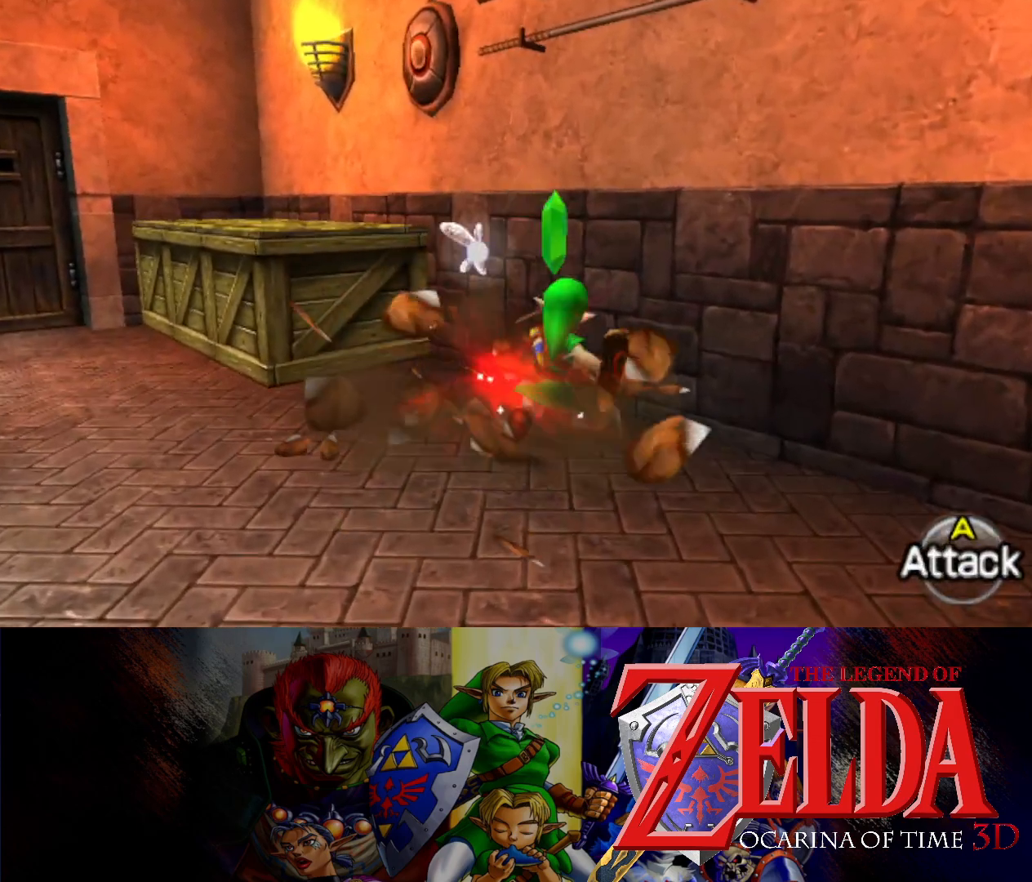
{"buttons": [], "left_stick": "up-left", "events": [[50, "A", "down"], [50, "left_stick", "up-left"], [117, "A", "up"]]}
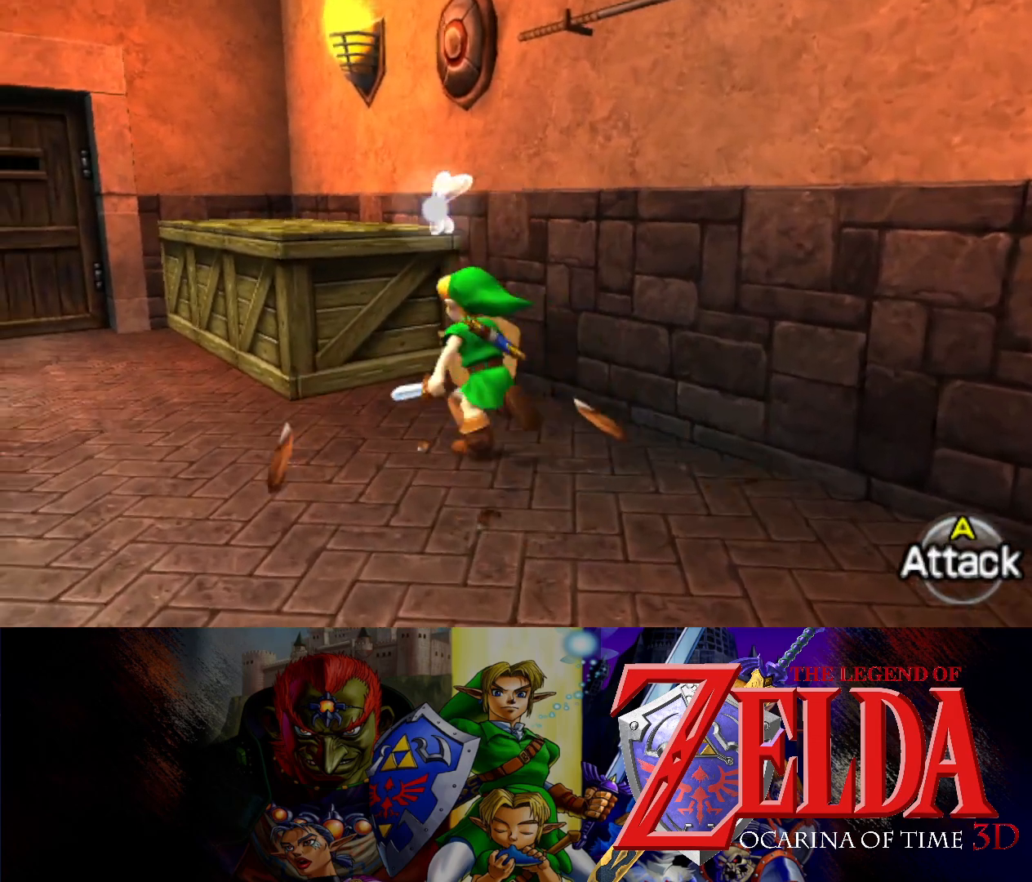
{"buttons": [], "left_stick": "up", "events": [[83, "B", "down"], [183, "B", "up"], [183, "left_stick", "up"]]}
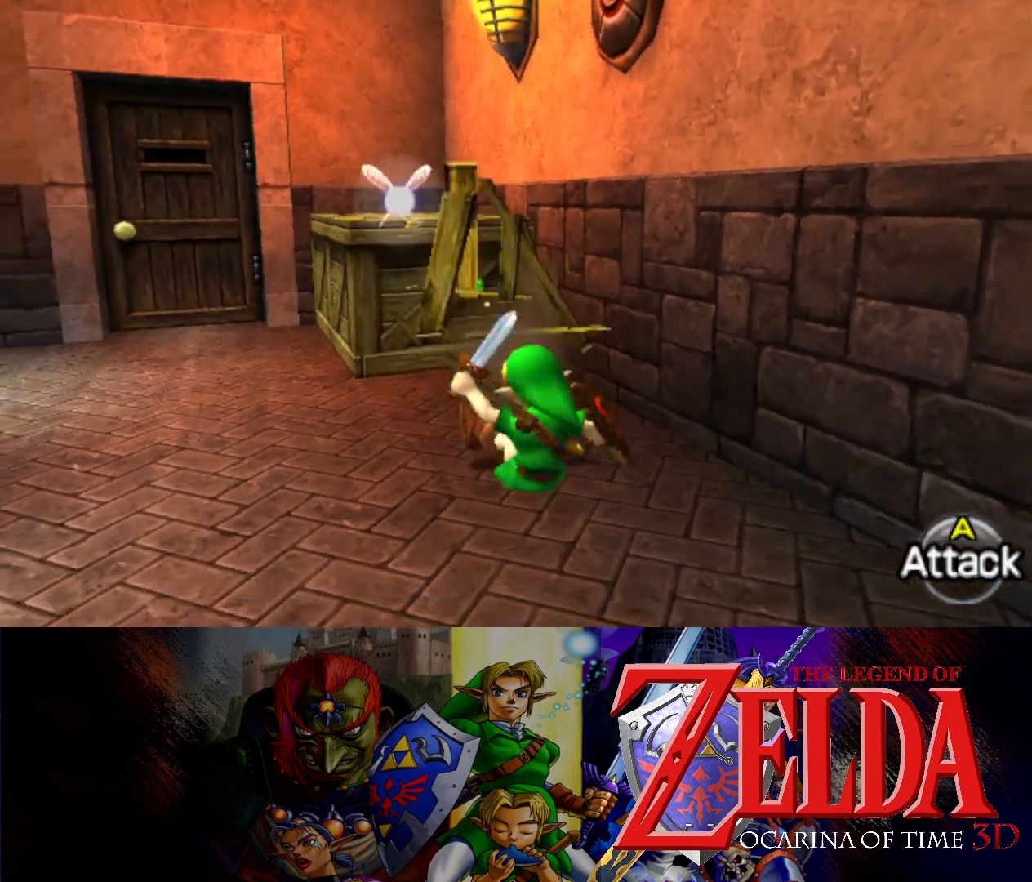
{"buttons": [], "left_stick": "up", "events": []}
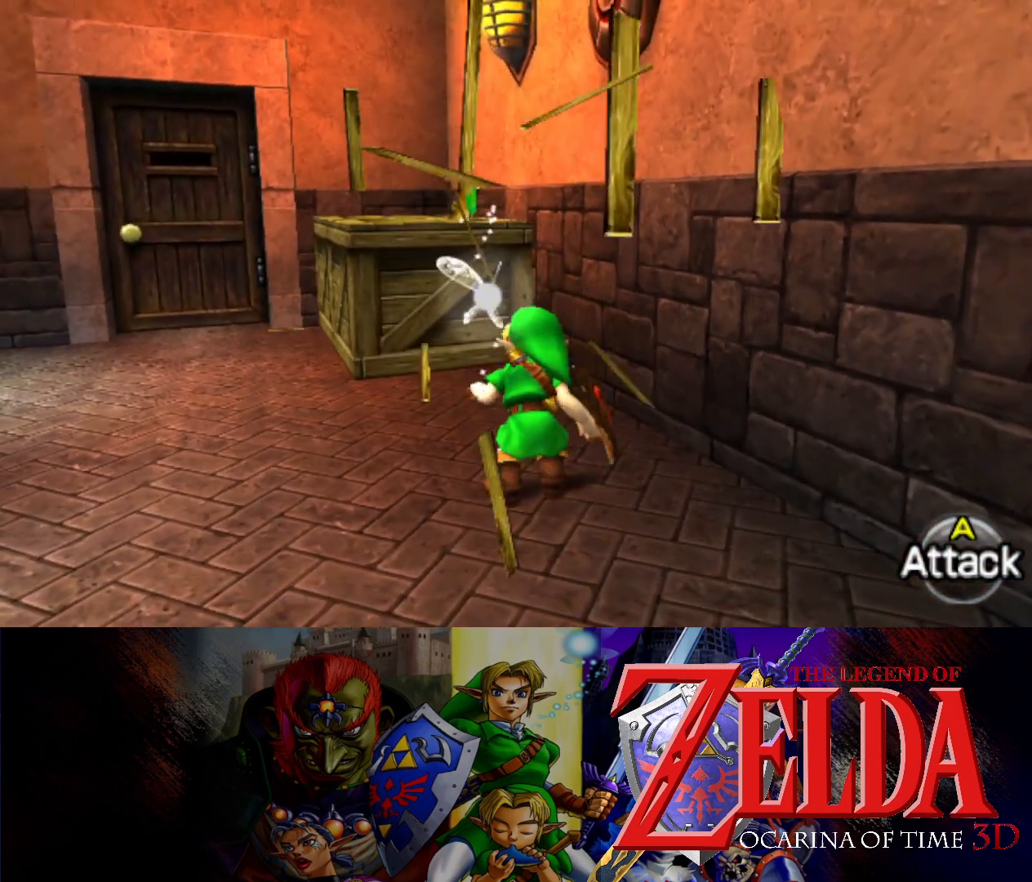
{"buttons": [], "left_stick": "up", "events": [[50, "B", "down"], [167, "B", "up"]]}
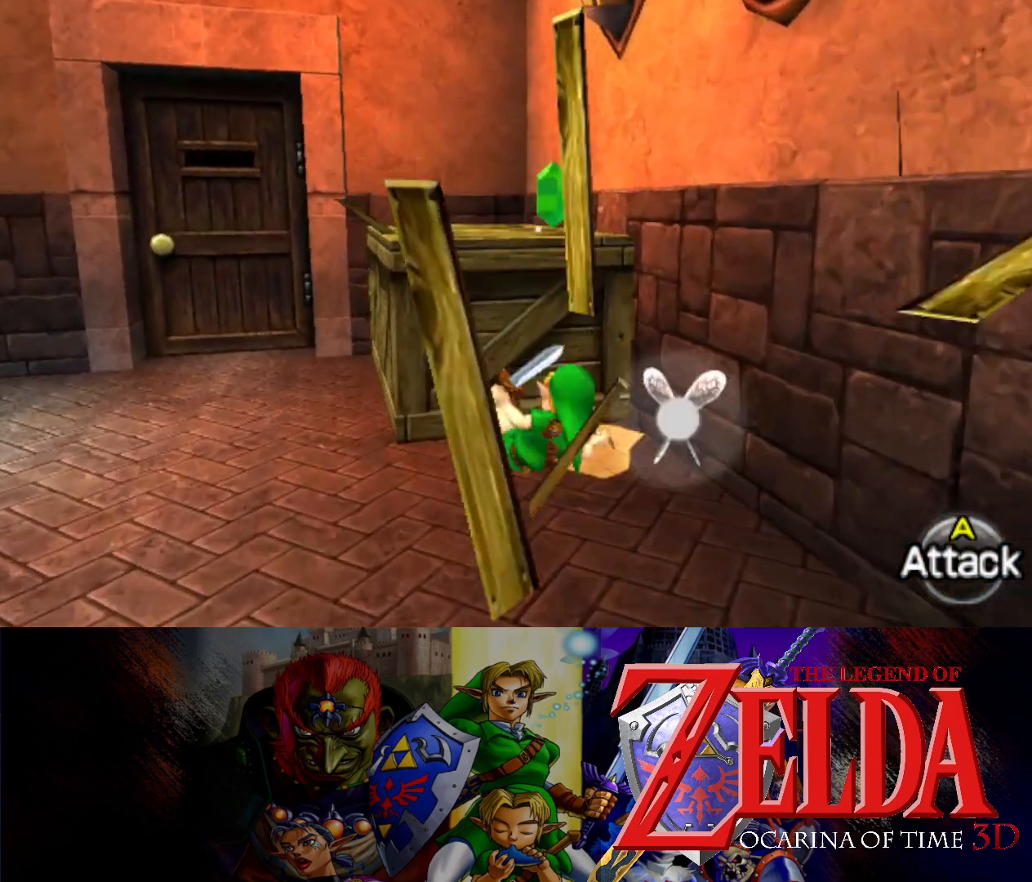
{"buttons": [], "left_stick": "up", "events": []}
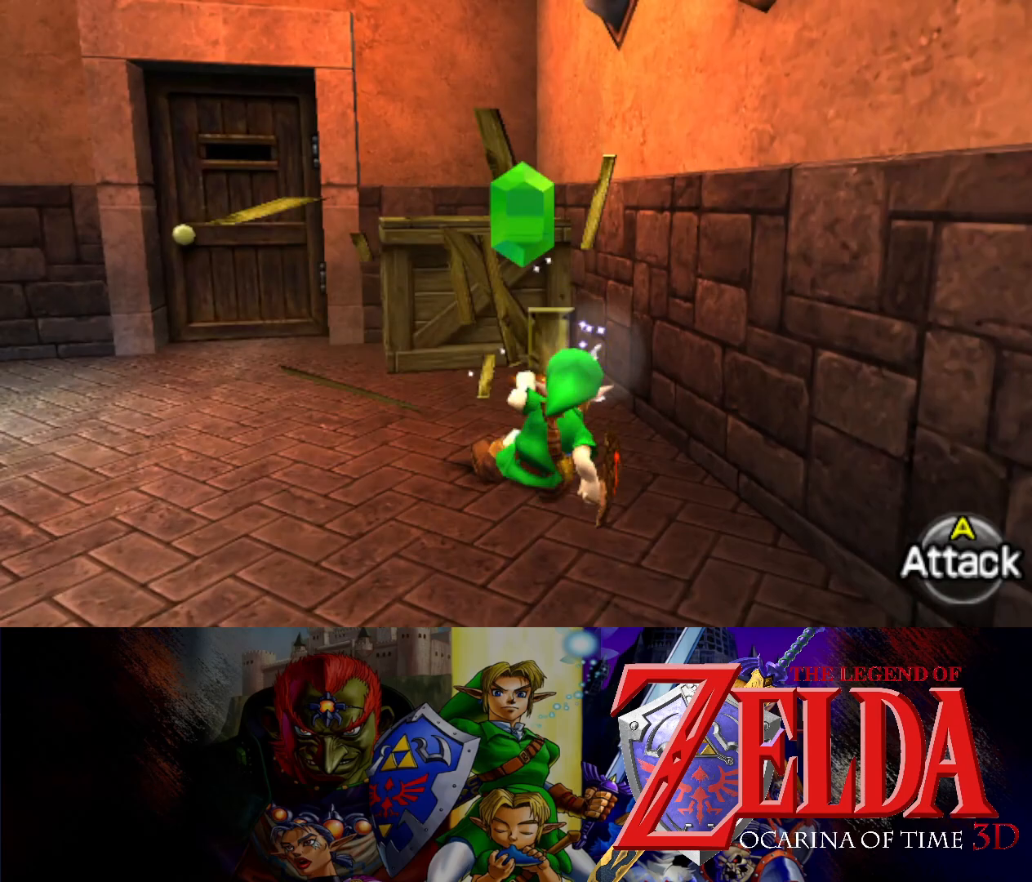
{"buttons": ["B"], "left_stick": "up", "events": [[483, "B", "down"]]}
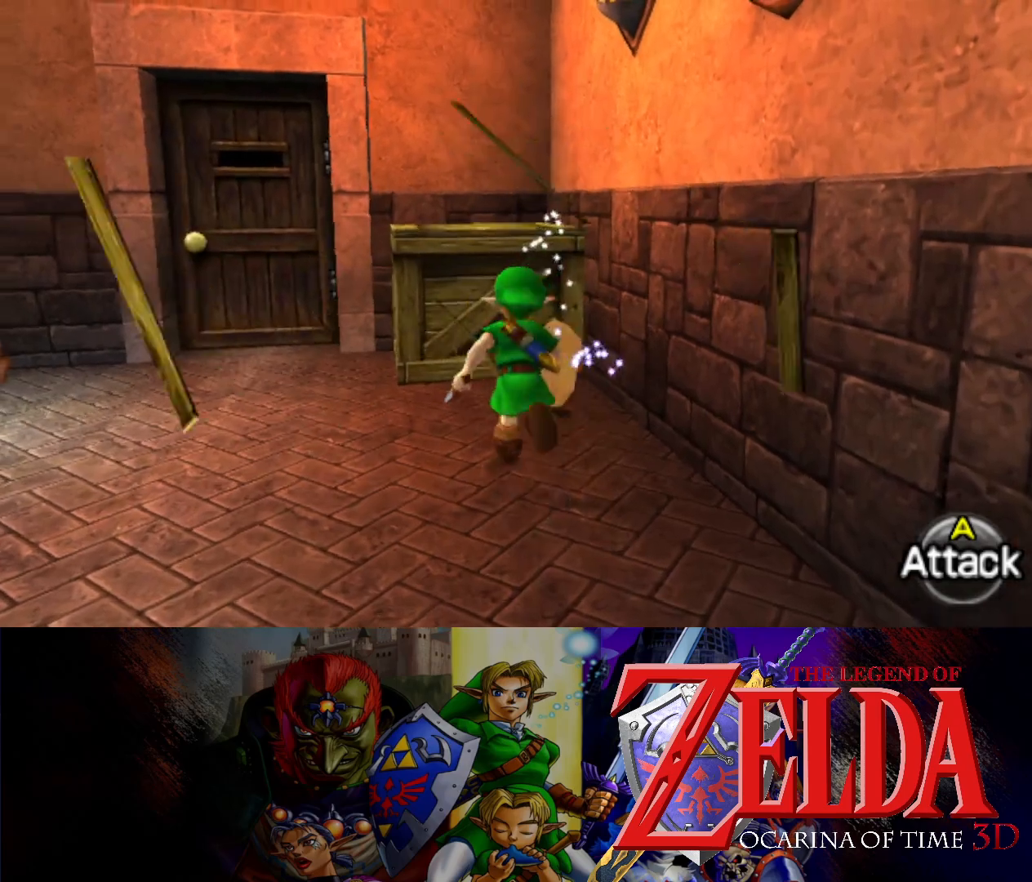
{"buttons": [], "left_stick": "up", "events": [[117, "B", "up"]]}
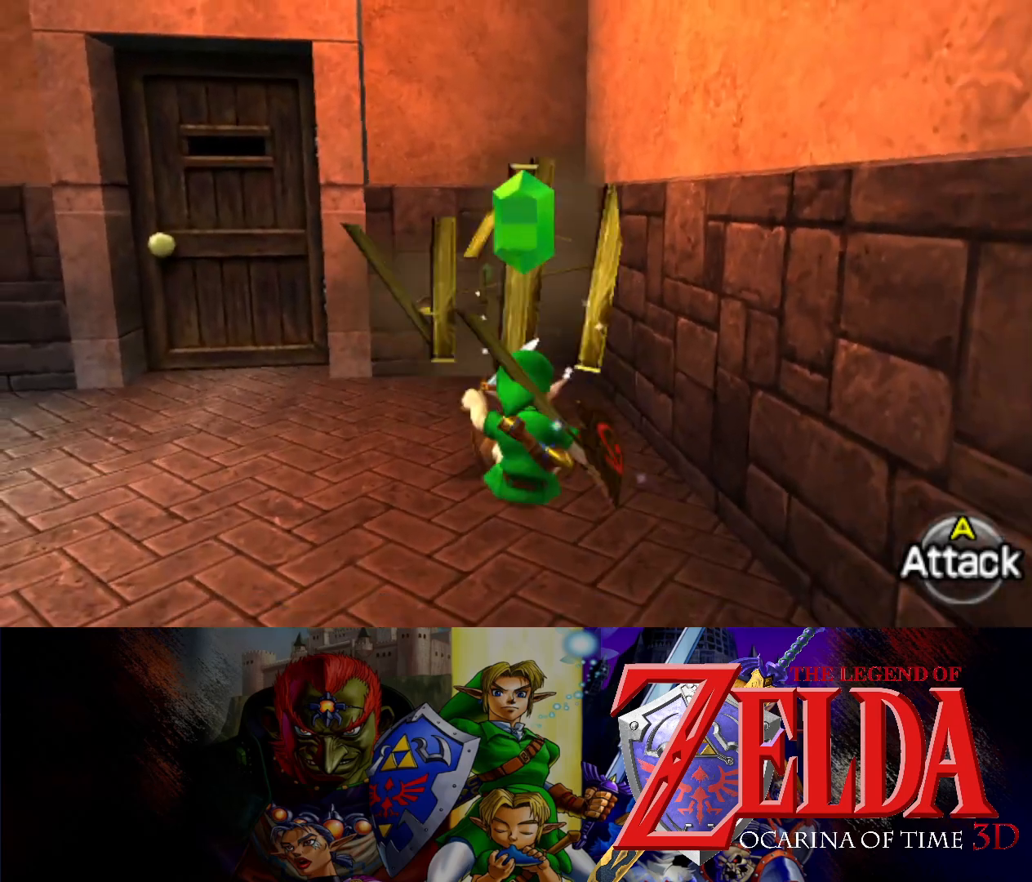
{"buttons": [], "left_stick": "up", "events": []}
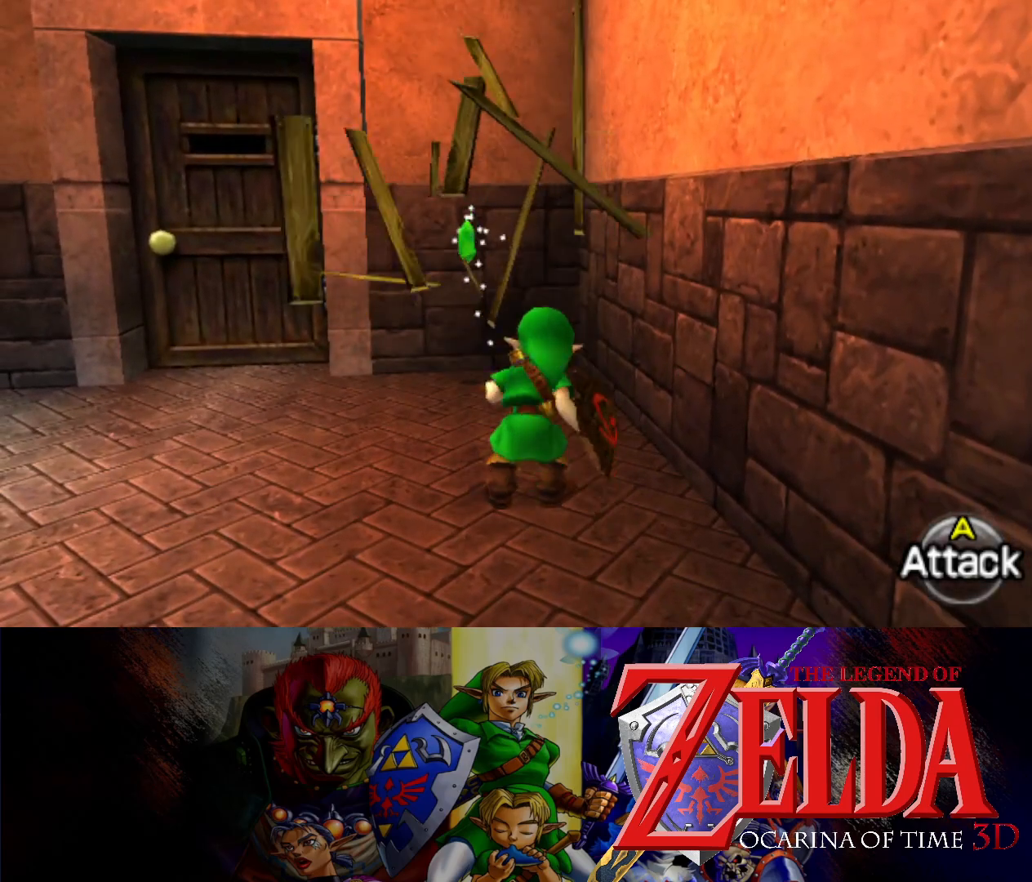
{"buttons": [], "left_stick": "up", "events": [[167, "left_stick", "up-left"], [417, "left_stick", "up"]]}
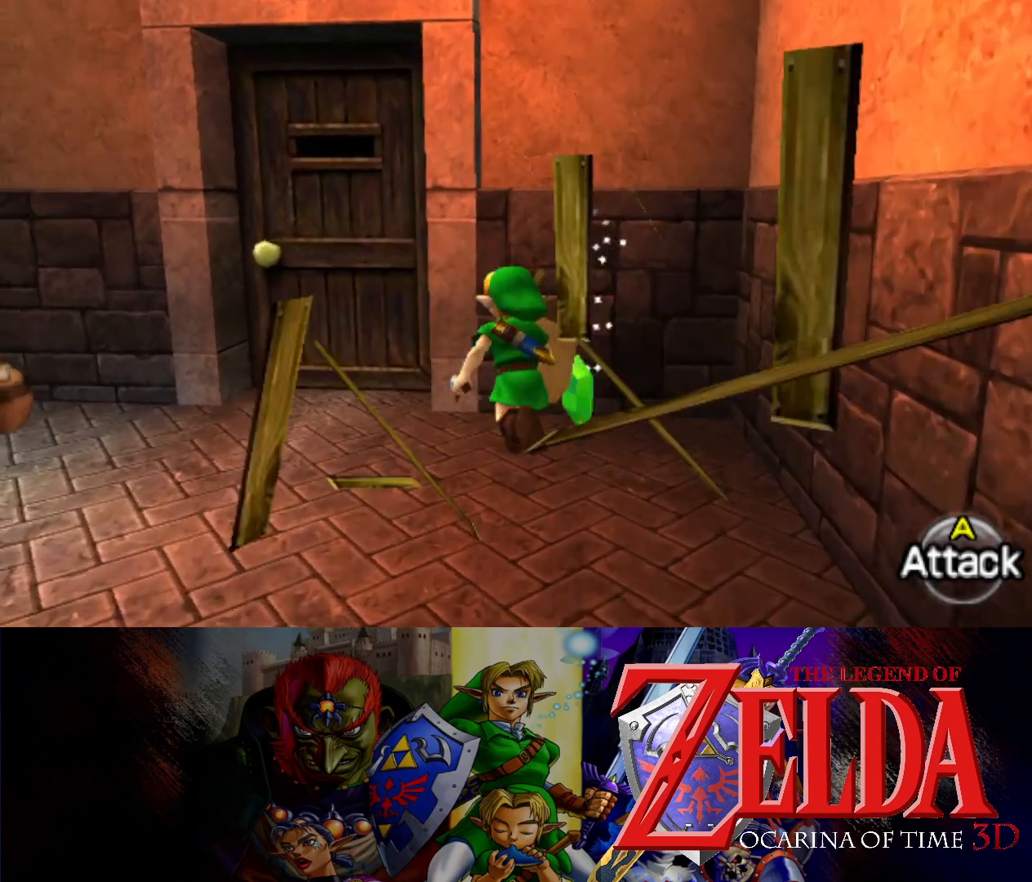
{"buttons": [], "left_stick": "left", "events": [[150, "left_stick", "left"]]}
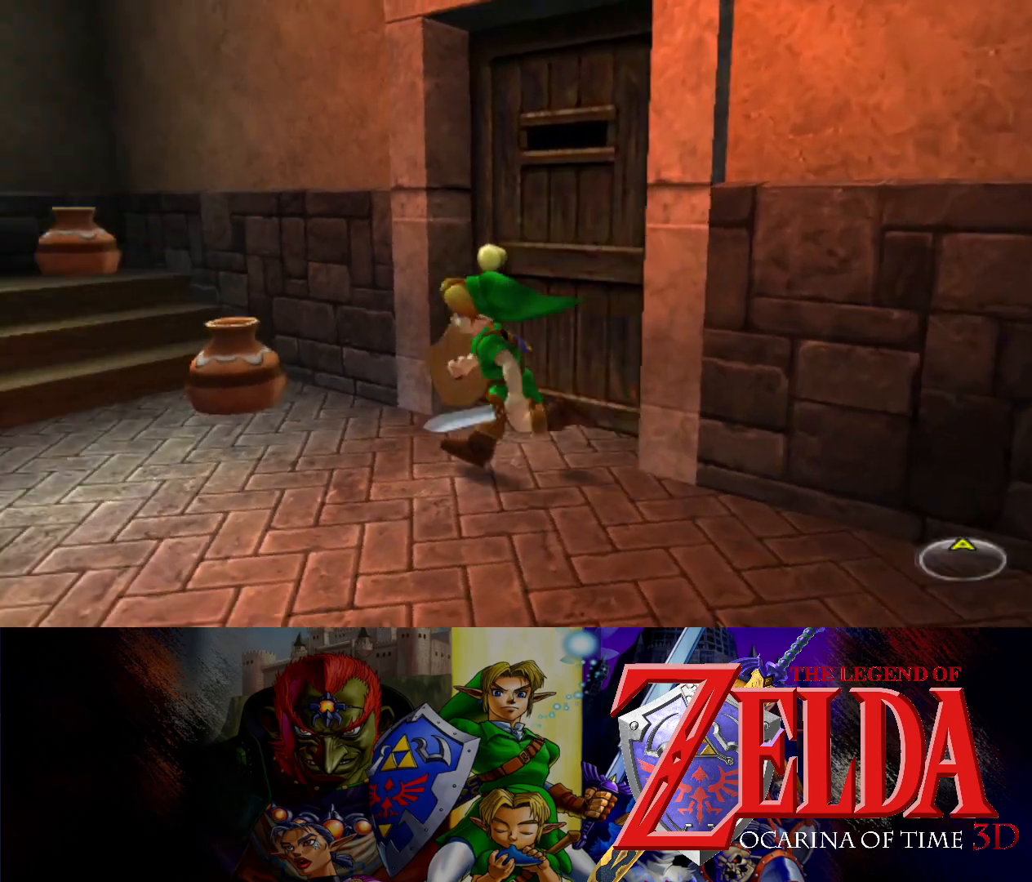
{"buttons": [], "left_stick": "up", "events": [[50, "left_stick", "up-left"], [167, "A", "down"], [333, "A", "up"], [350, "left_stick", "up"]]}
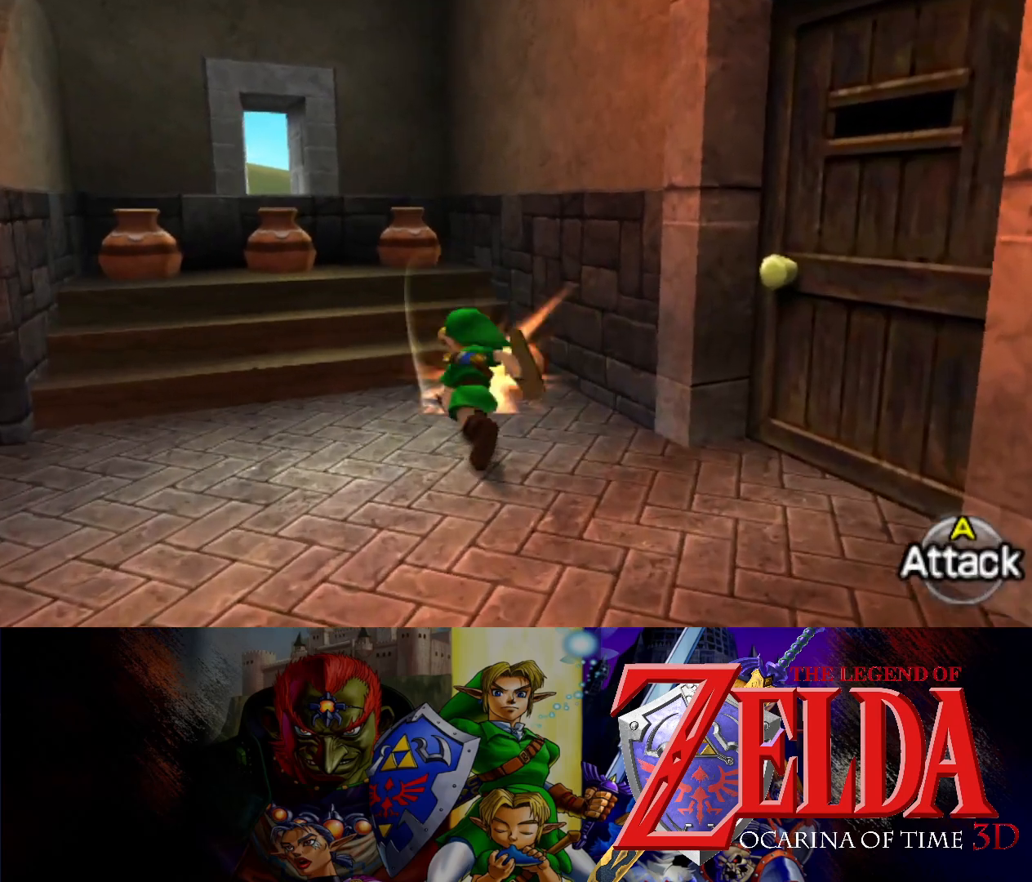
{"buttons": [], "left_stick": "up-left", "events": [[450, "left_stick", "up-left"]]}
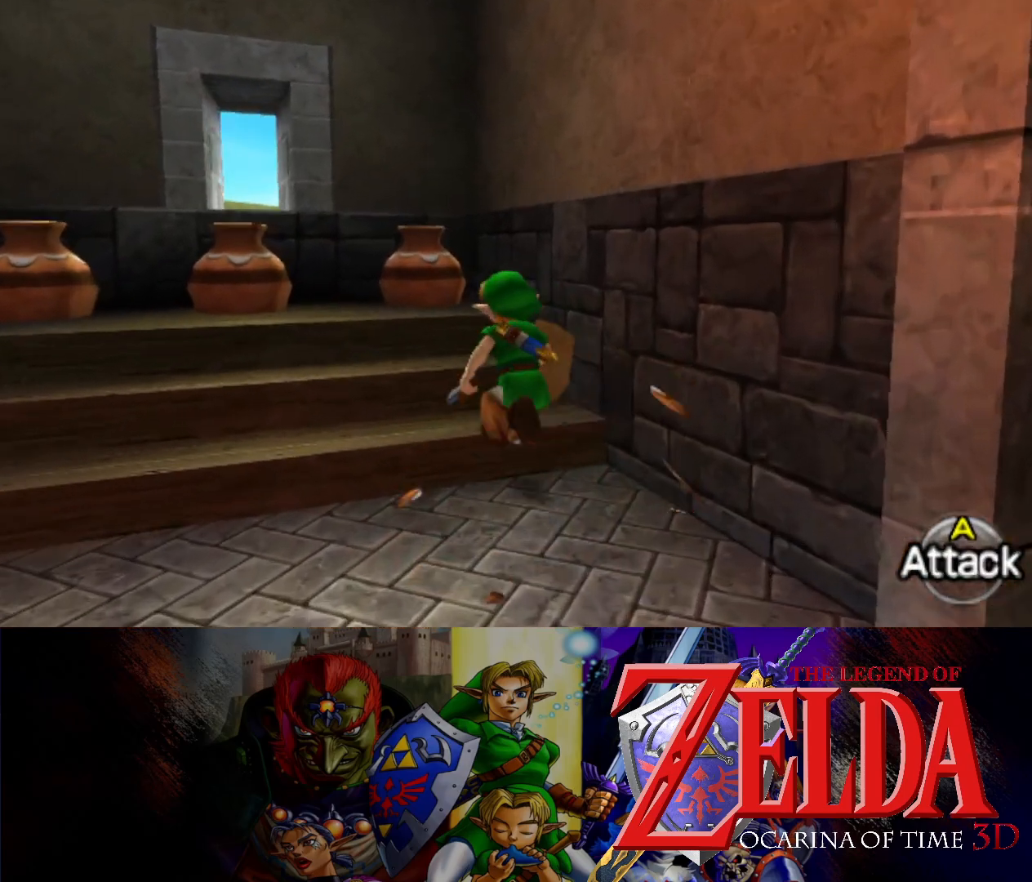
{"buttons": [], "left_stick": "up-left", "events": [[117, "A", "down"], [267, "A", "up"]]}
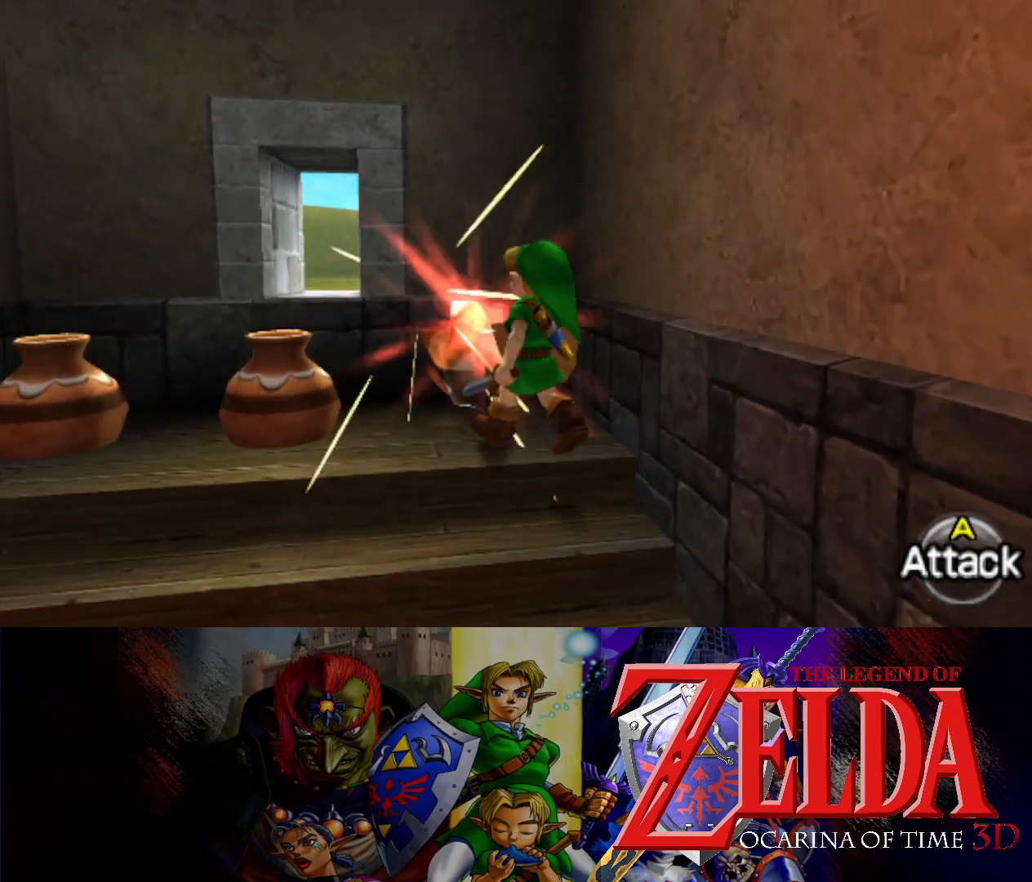
{"buttons": [], "left_stick": "left", "events": [[167, "left_stick", "left"], [183, "A", "down"], [350, "A", "up"]]}
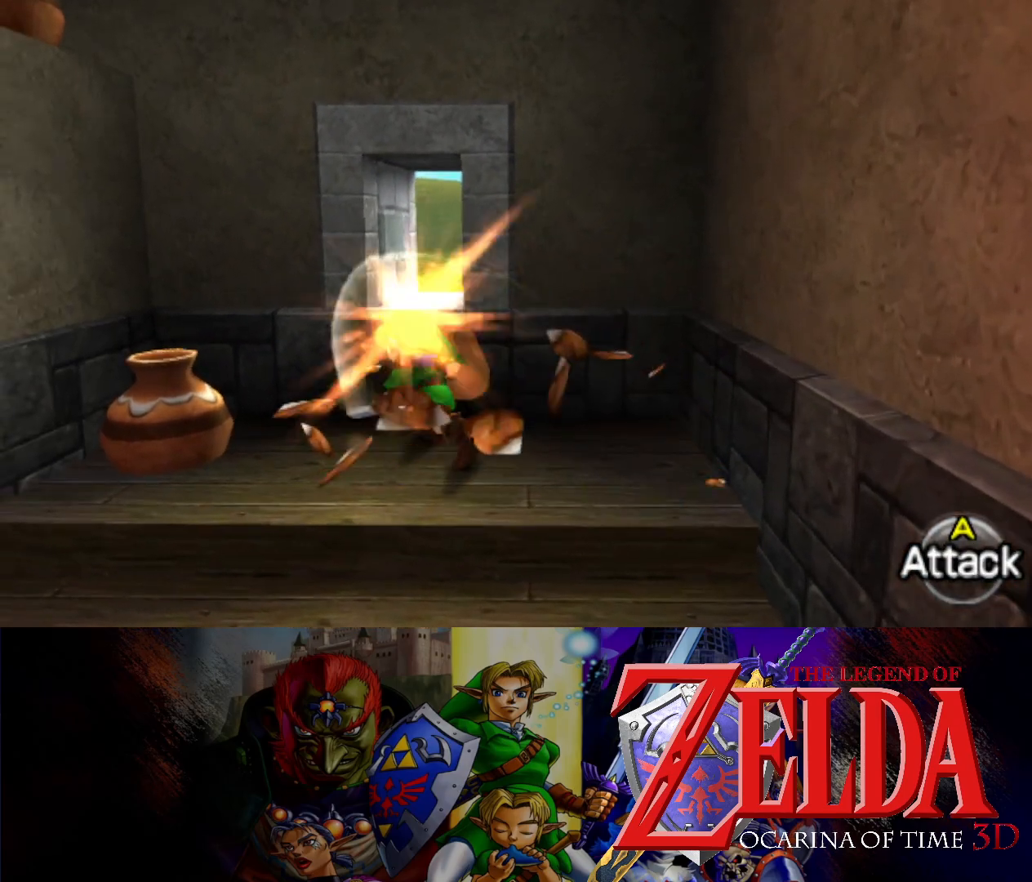
{"buttons": [], "left_stick": "left", "events": [[133, "A", "down"], [300, "A", "up"]]}
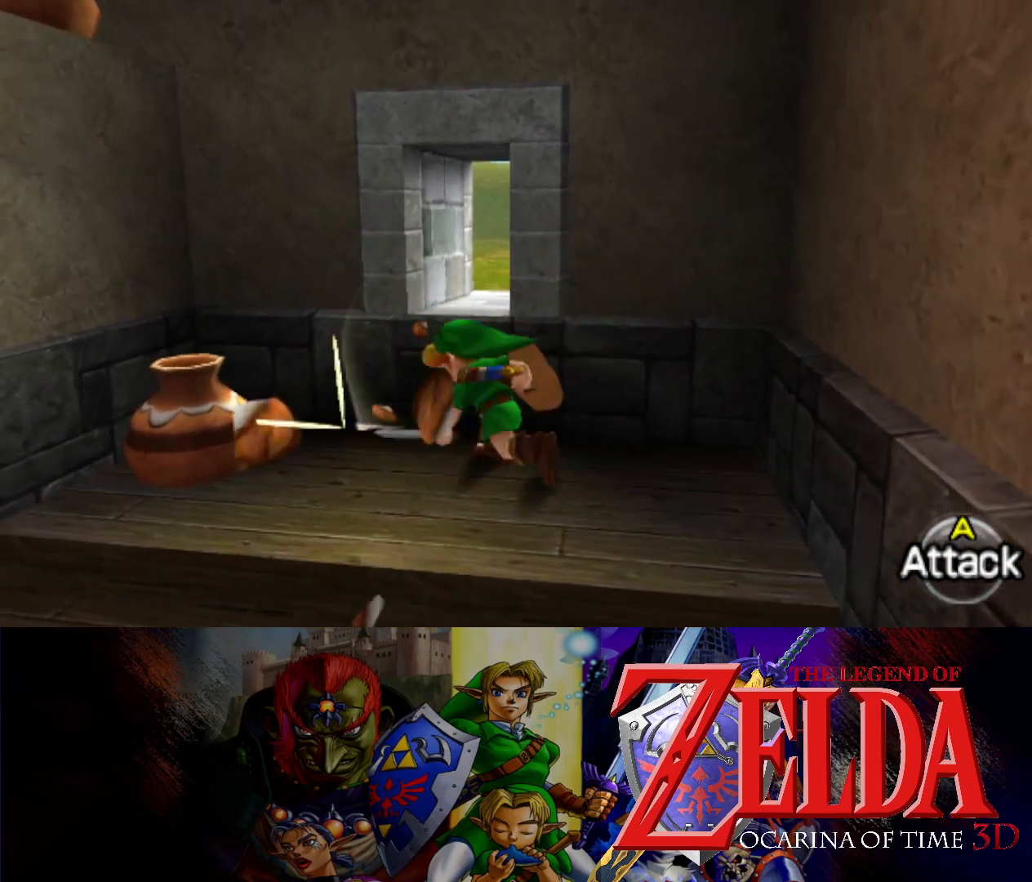
{"buttons": [], "left_stick": "up-left", "events": [[317, "A", "down"], [450, "left_stick", "up-left"], [467, "A", "up"]]}